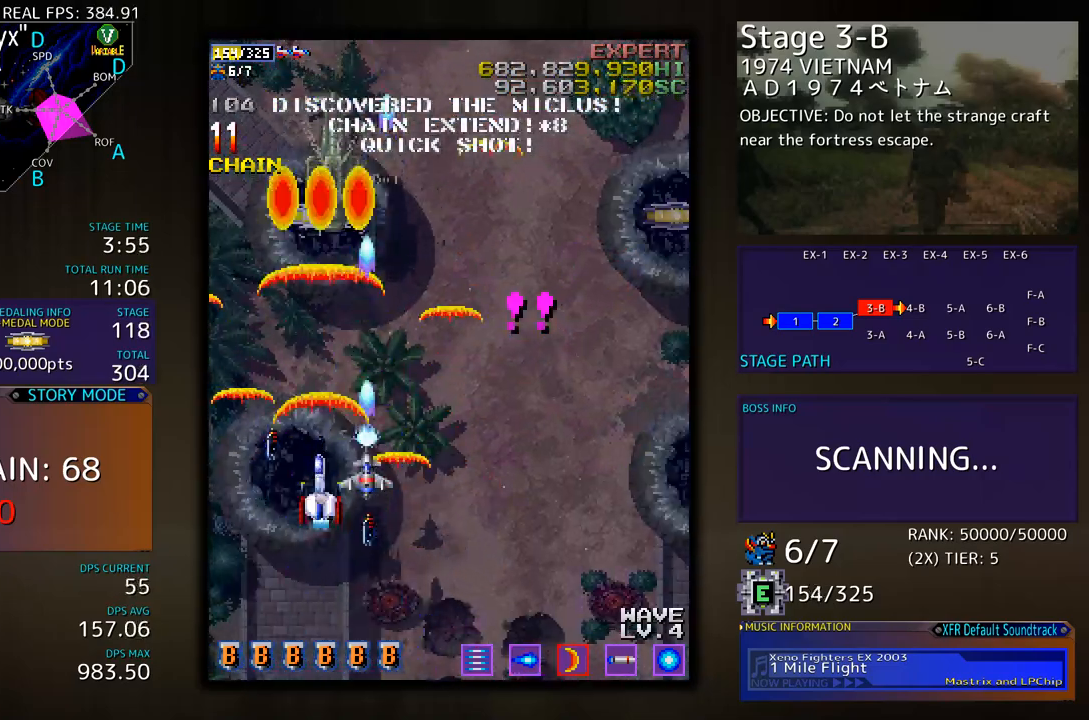
Gameplay with a controller; each line is a JSON object with the inputs held at the frame after it. "events" lists button and stick changes between this image and that frame as [ms after this image, input, new state], when the widget could be followed in between. Not read: L3 R3 other_buttons.
{"buttons": ["DPAD_RIGHT"], "events": [[201, "DPAD_DOWN", "down"], [368, "DPAD_DOWN", "up"], [451, "DPAD_RIGHT", "down"]]}
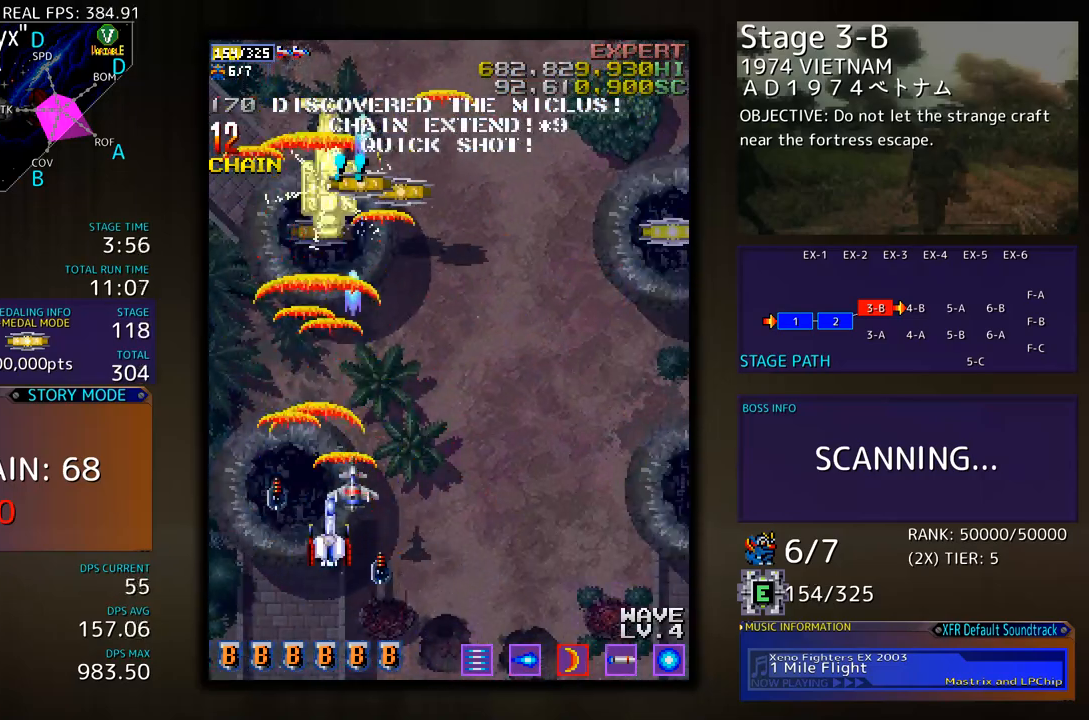
{"buttons": ["DPAD_UP", "DPAD_RIGHT"], "events": [[17, "DPAD_DOWN", "down"], [100, "DPAD_DOWN", "up"], [217, "DPAD_UP", "down"]]}
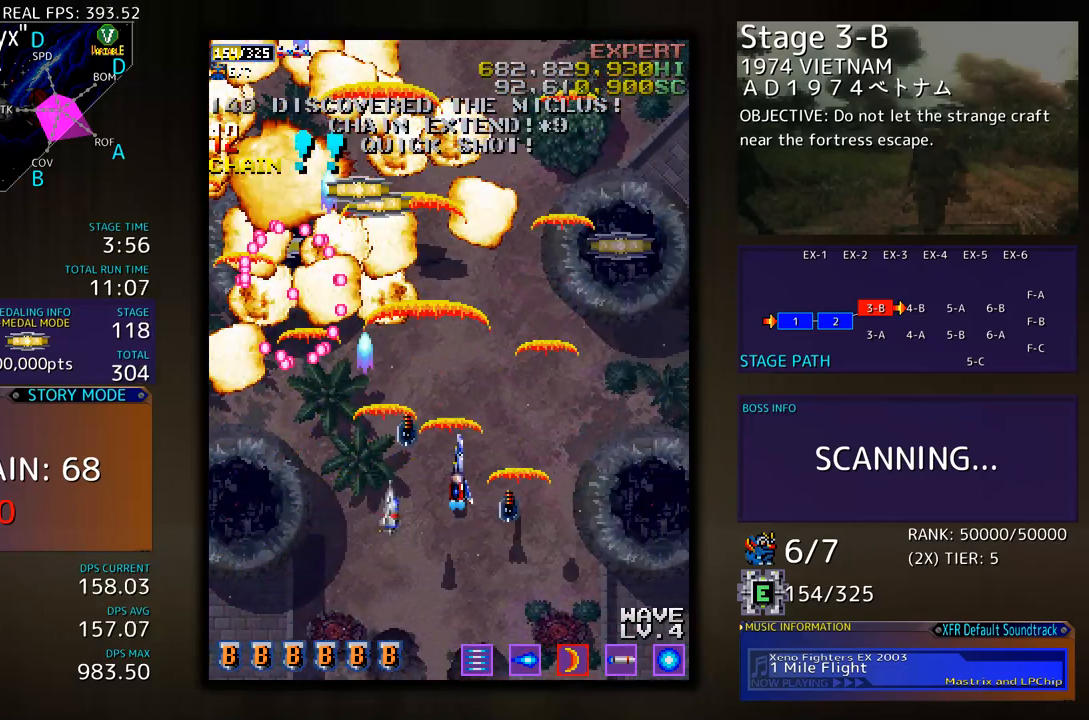
{"buttons": ["DPAD_UP"], "events": [[484, "DPAD_RIGHT", "up"]]}
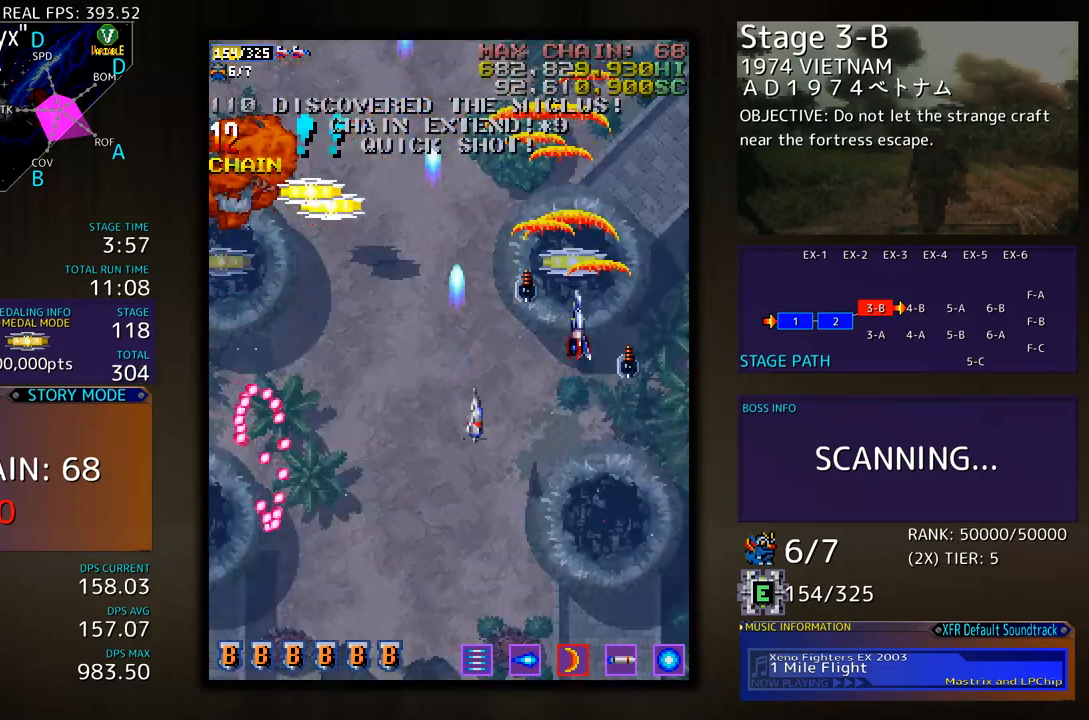
{"buttons": ["DPAD_DOWN"], "events": [[50, "DPAD_LEFT", "down"], [100, "DPAD_LEFT", "up"], [150, "DPAD_RIGHT", "down"], [167, "DPAD_UP", "up"], [201, "DPAD_DOWN", "down"], [451, "DPAD_RIGHT", "up"]]}
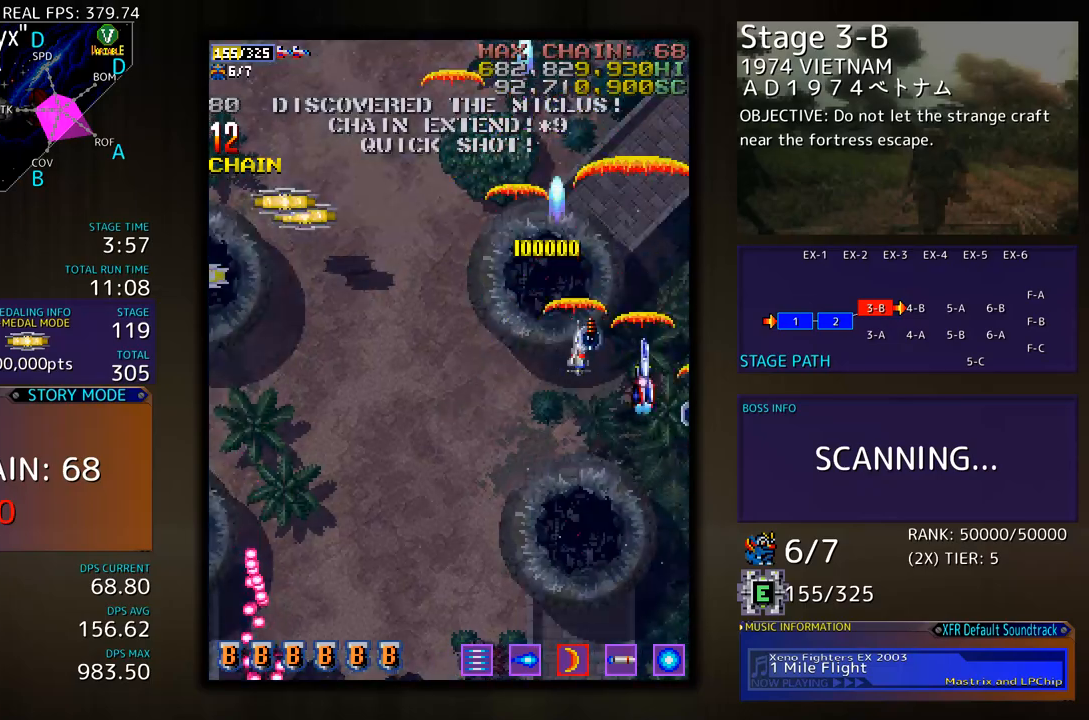
{"buttons": [], "events": [[50, "DPAD_DOWN", "up"], [167, "DPAD_DOWN", "down"], [184, "DPAD_LEFT", "down"], [284, "DPAD_DOWN", "up"], [284, "DPAD_LEFT", "up"], [368, "DPAD_DOWN", "down"], [451, "DPAD_DOWN", "up"]]}
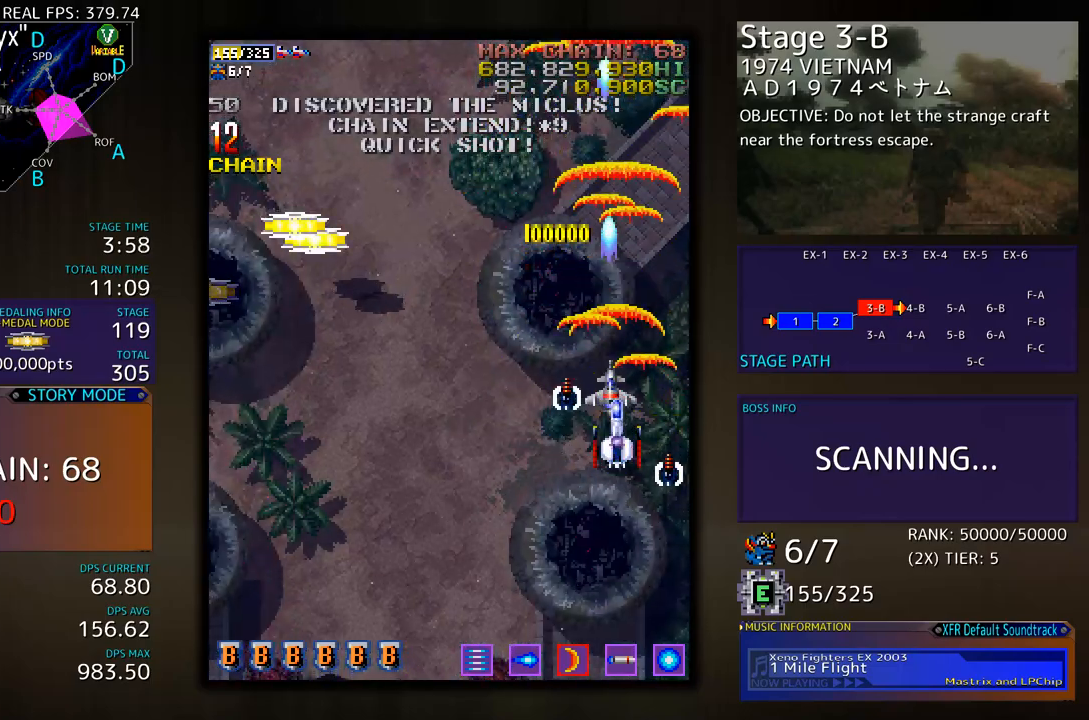
{"buttons": ["DPAD_UP", "DPAD_LEFT"], "events": [[17, "DPAD_LEFT", "down"], [218, "DPAD_UP", "down"]]}
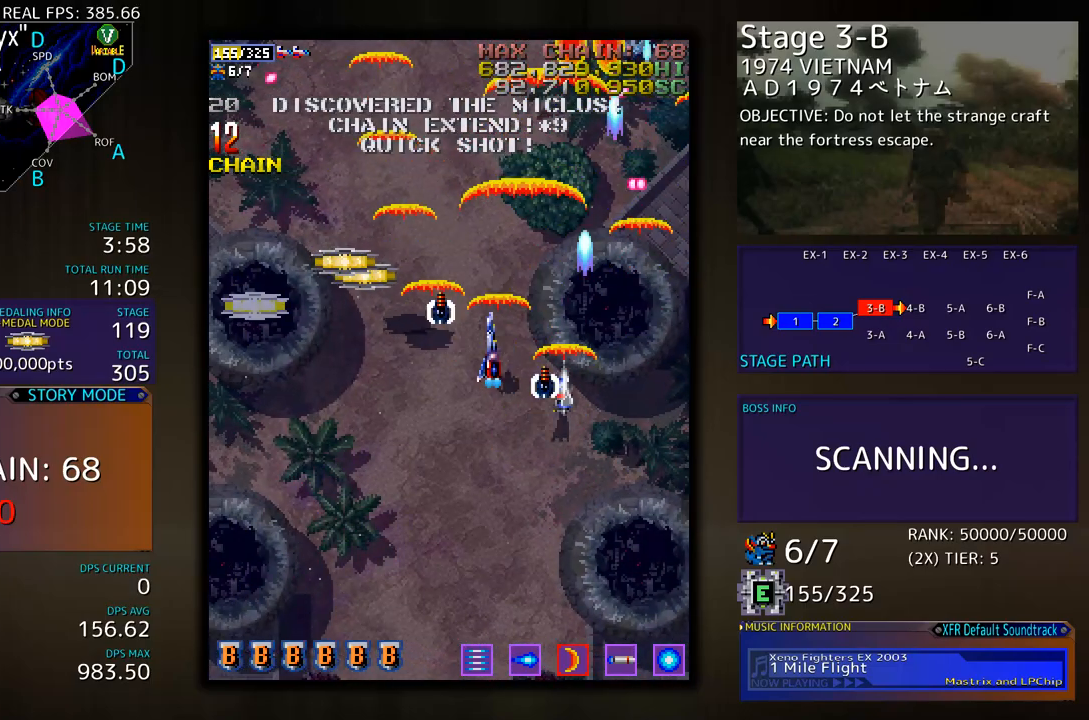
{"buttons": ["DPAD_UP", "DPAD_LEFT"], "events": [[233, "DPAD_UP", "up"], [267, "DPAD_DOWN", "down"], [401, "DPAD_DOWN", "up"], [451, "DPAD_UP", "down"]]}
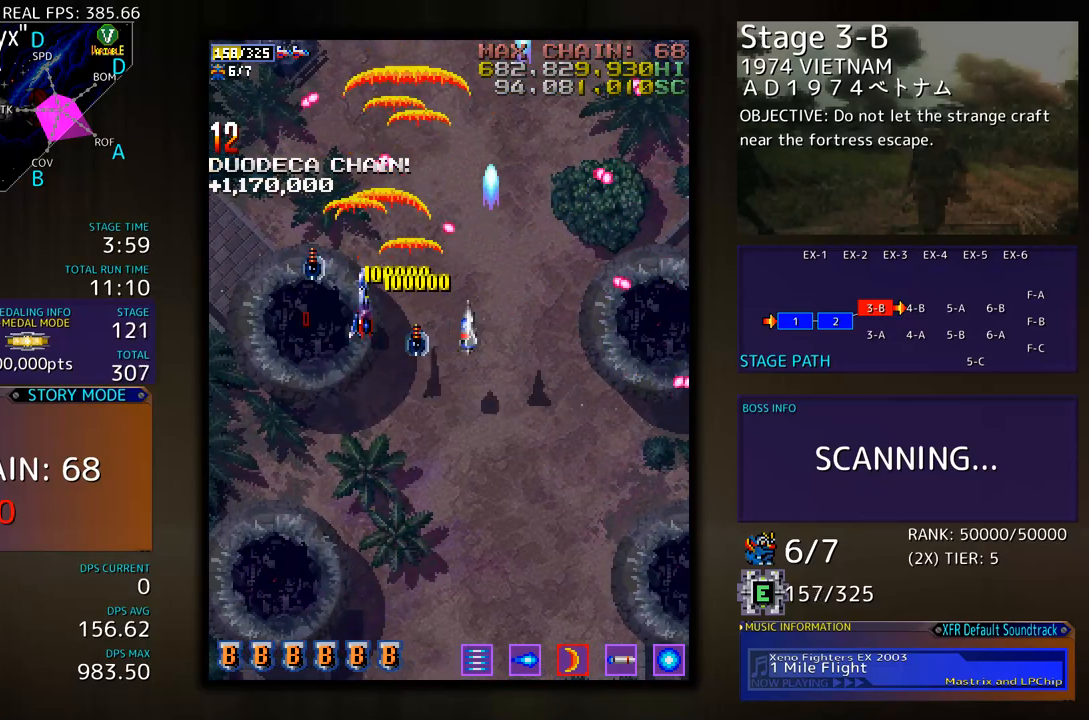
{"buttons": ["DPAD_DOWN", "DPAD_LEFT"], "events": [[50, "DPAD_UP", "up"], [234, "DPAD_DOWN", "down"]]}
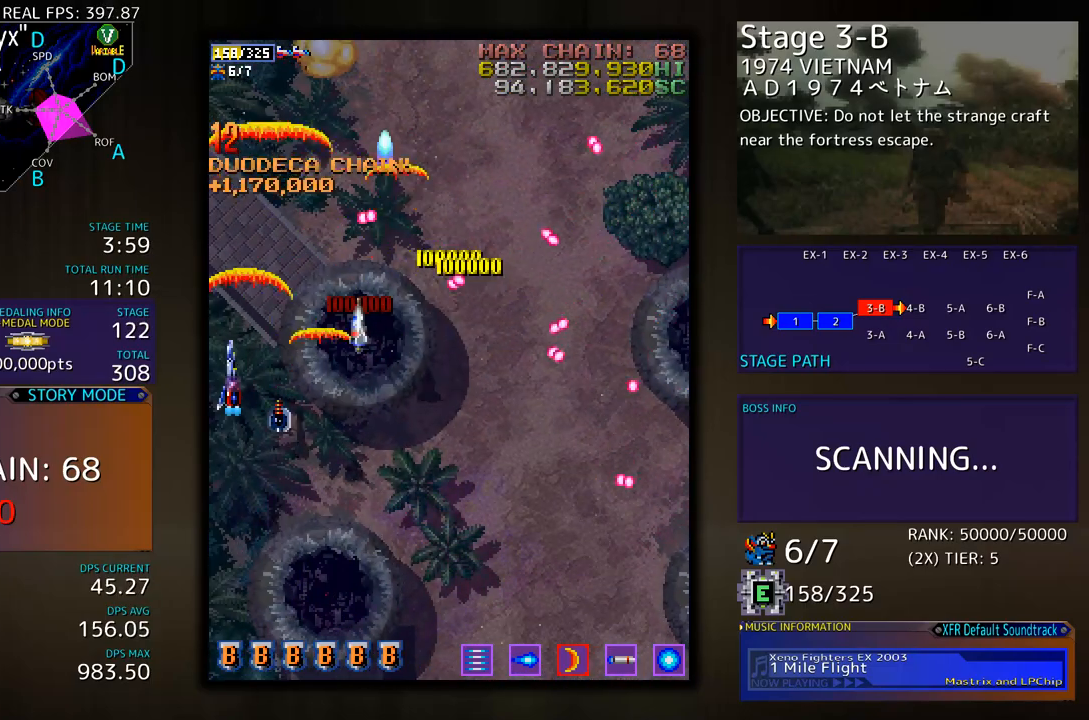
{"buttons": [], "events": [[33, "DPAD_DOWN", "up"], [33, "DPAD_LEFT", "up"]]}
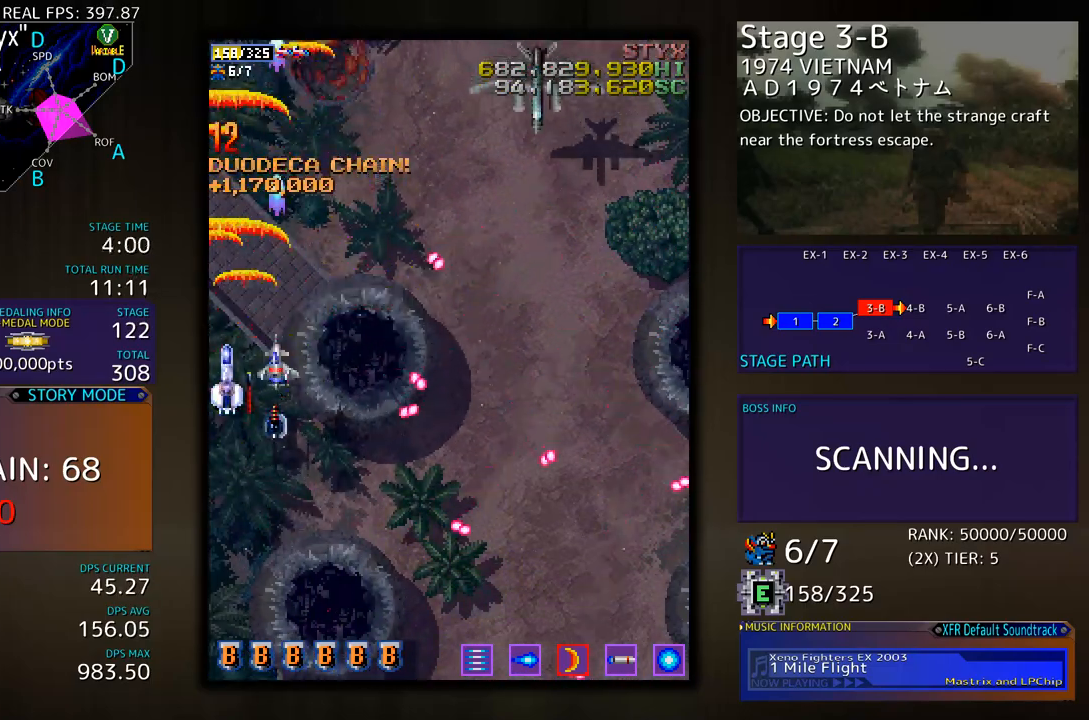
{"buttons": ["DPAD_DOWN", "DPAD_RIGHT"], "events": [[117, "DPAD_RIGHT", "down"], [184, "DPAD_DOWN", "down"], [418, "DPAD_DOWN", "up"], [468, "DPAD_DOWN", "down"]]}
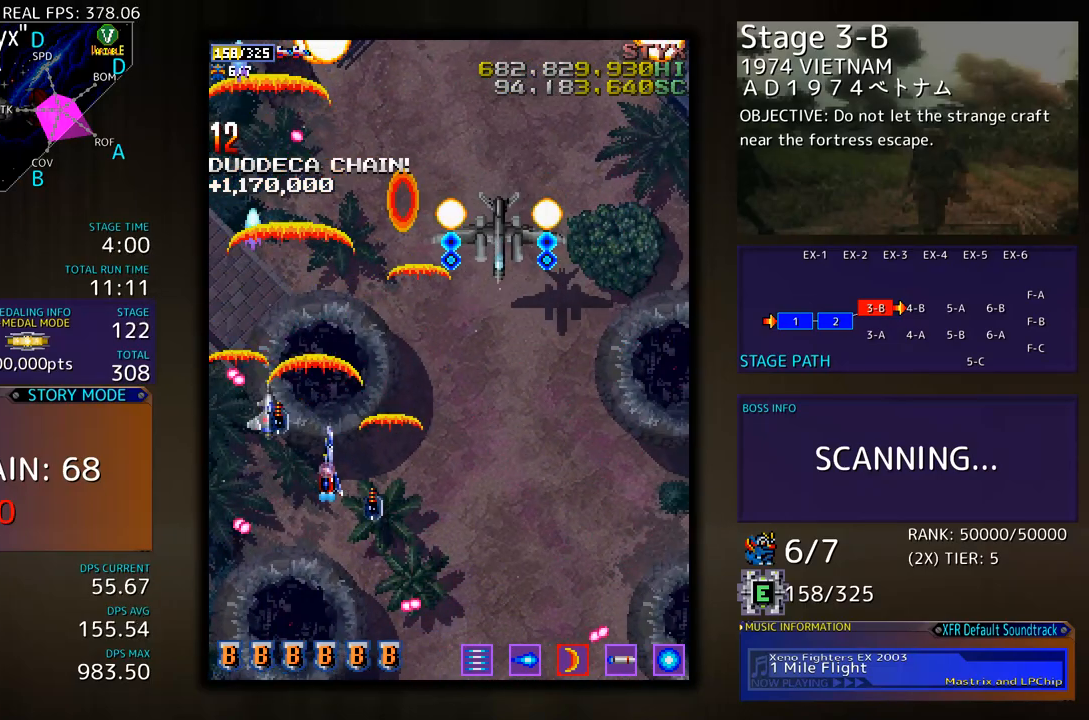
{"buttons": ["DPAD_LEFT"], "events": [[301, "DPAD_RIGHT", "up"], [318, "DPAD_LEFT", "down"], [368, "DPAD_DOWN", "up"]]}
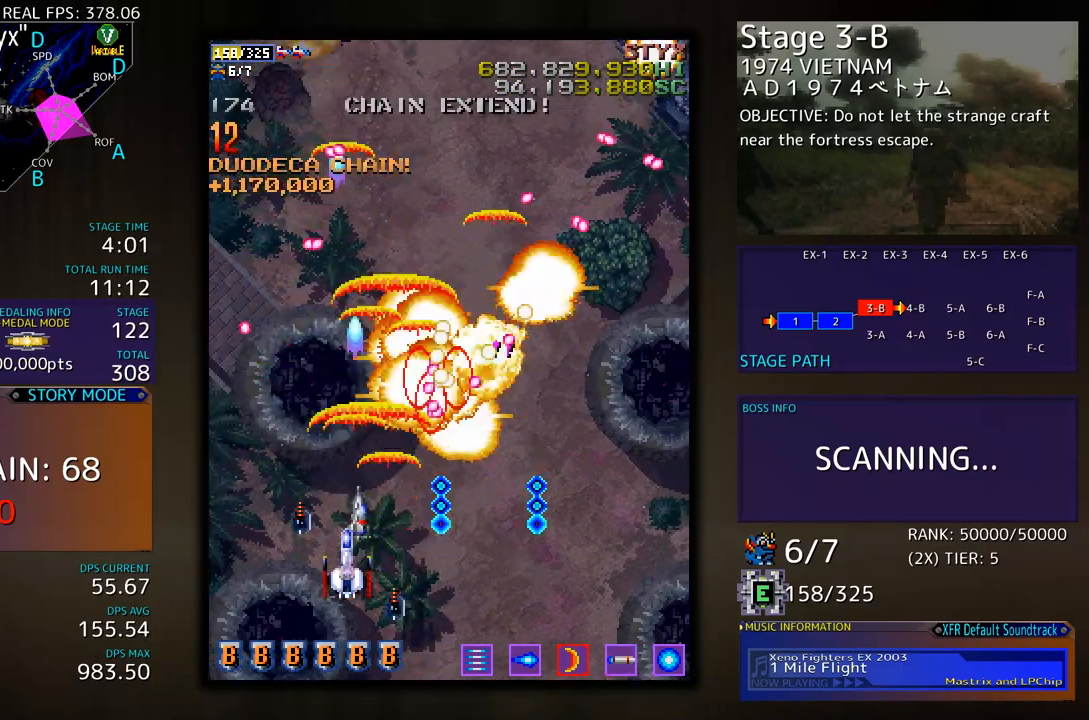
{"buttons": ["DPAD_RIGHT"], "events": [[117, "DPAD_DOWN", "down"], [117, "DPAD_LEFT", "up"], [184, "DPAD_RIGHT", "down"], [301, "DPAD_DOWN", "up"]]}
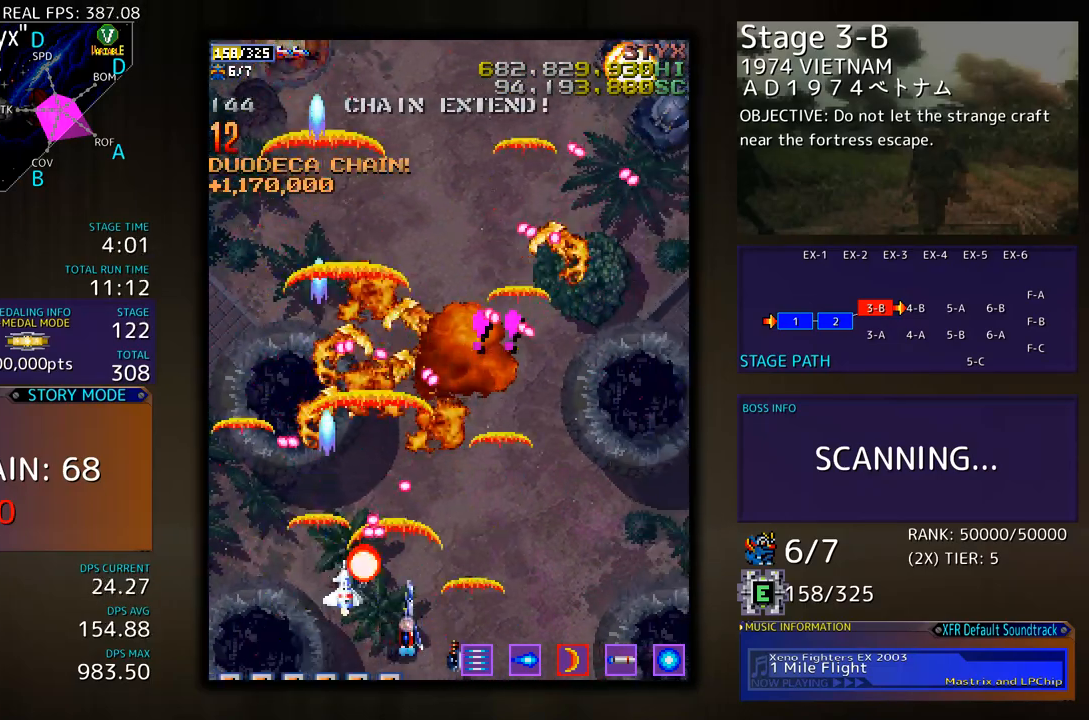
{"buttons": ["DPAD_UP", "DPAD_RIGHT"], "events": [[83, "DPAD_UP", "down"]]}
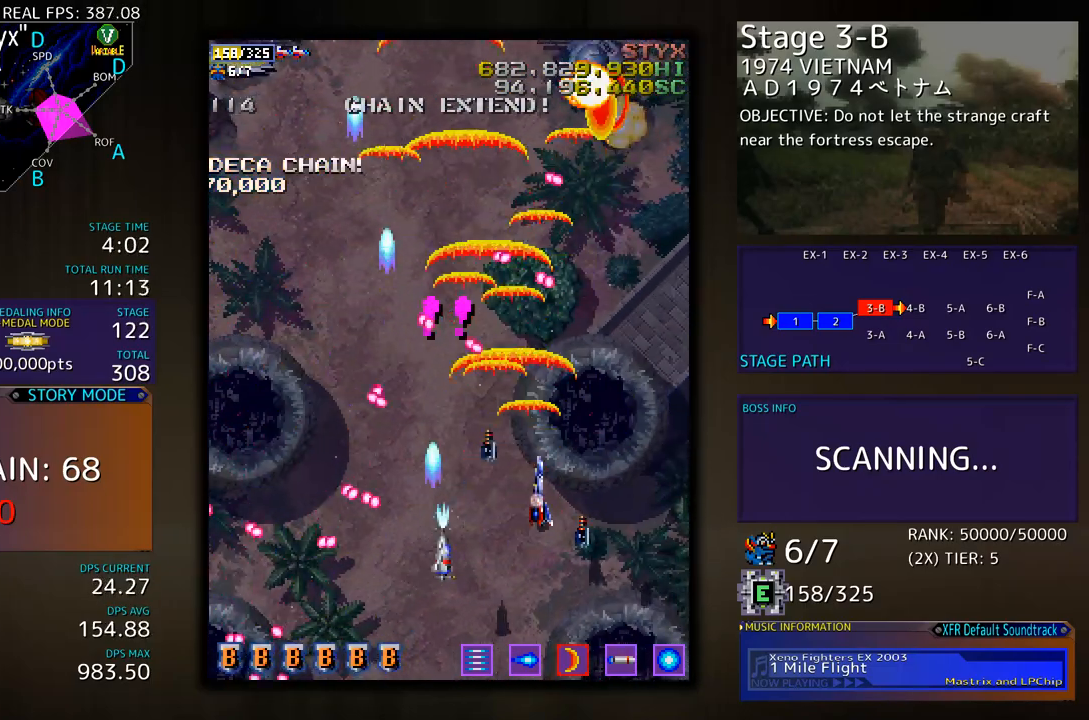
{"buttons": ["DPAD_RIGHT"], "events": [[250, "DPAD_RIGHT", "up"], [250, "DPAD_UP", "up"], [384, "DPAD_RIGHT", "down"]]}
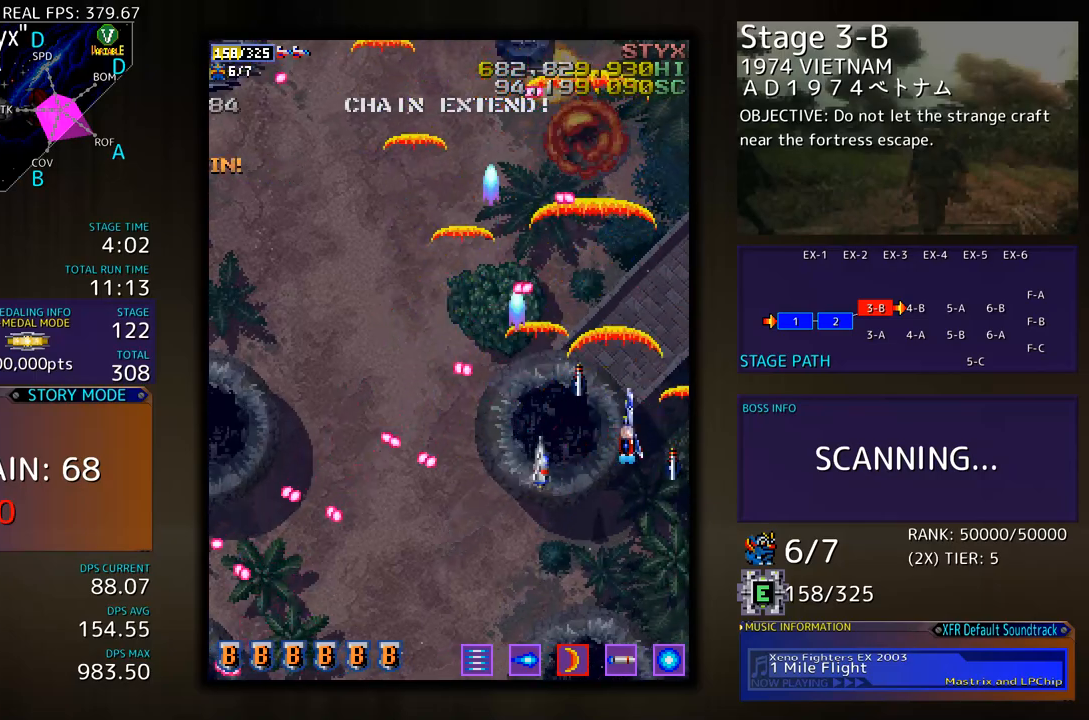
{"buttons": ["DPAD_UP", "DPAD_LEFT"], "events": [[50, "DPAD_UP", "down"], [401, "DPAD_RIGHT", "up"], [468, "DPAD_LEFT", "down"]]}
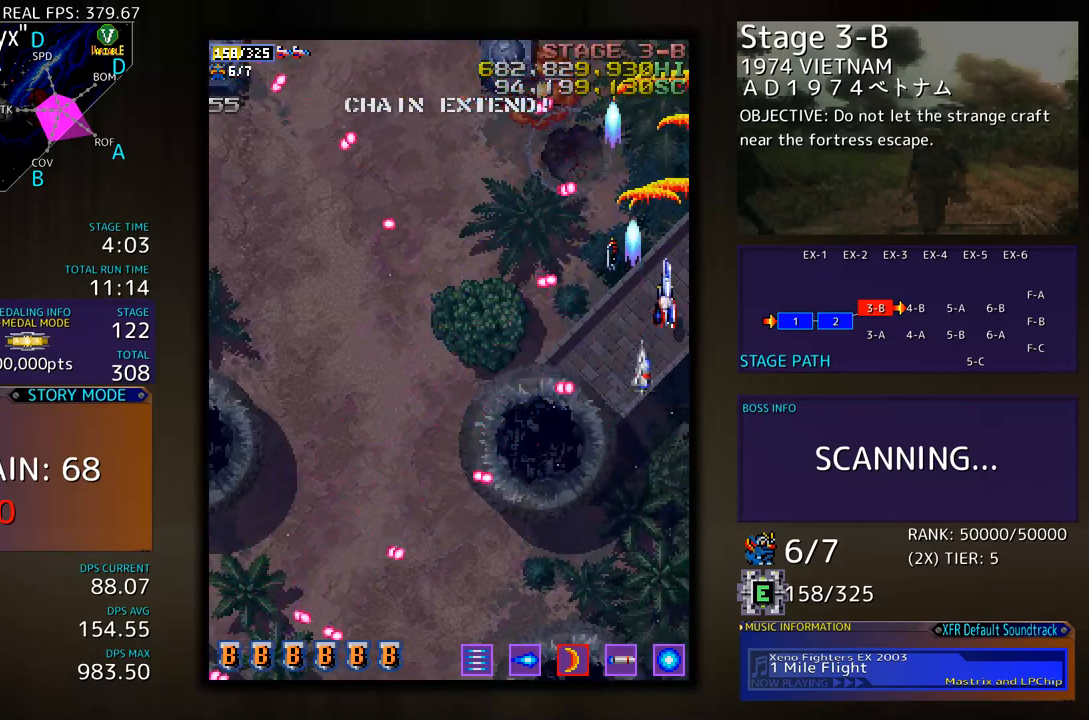
{"buttons": ["DPAD_DOWN", "DPAD_LEFT"], "events": [[17, "DPAD_UP", "up"], [34, "DPAD_DOWN", "down"], [50, "DPAD_LEFT", "up"], [117, "DPAD_DOWN", "up"], [167, "DPAD_DOWN", "down"], [334, "DPAD_LEFT", "down"]]}
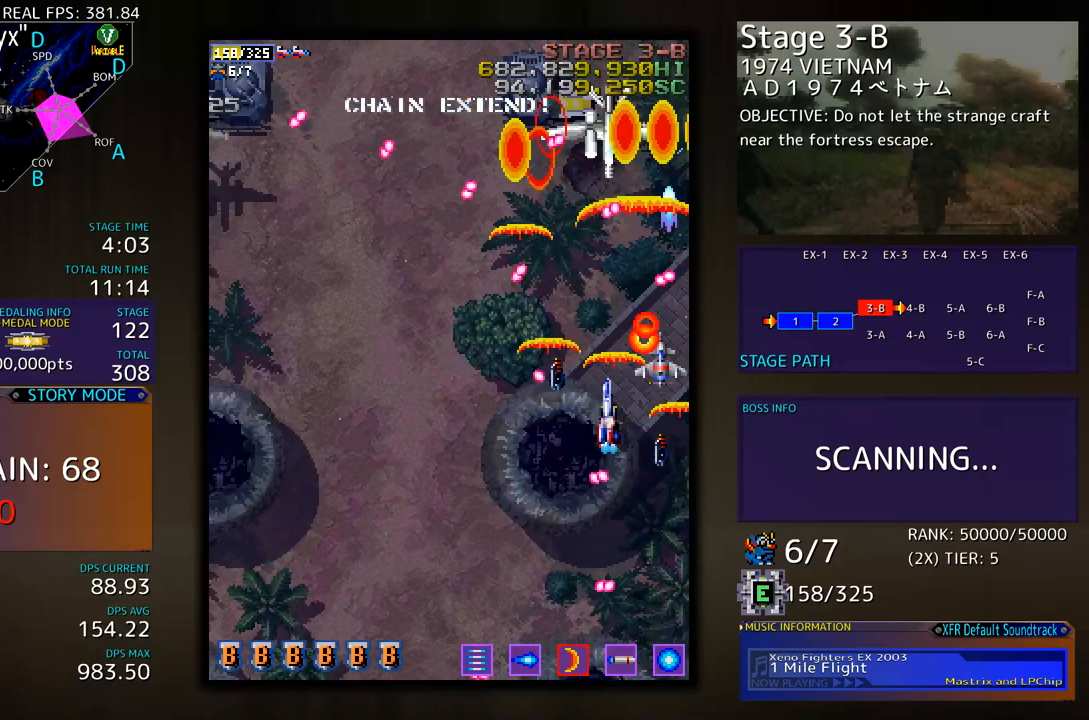
{"buttons": ["DPAD_DOWN", "DPAD_LEFT"], "events": [[250, "DPAD_DOWN", "up"], [317, "DPAD_UP", "down"], [451, "DPAD_UP", "up"], [484, "DPAD_DOWN", "down"]]}
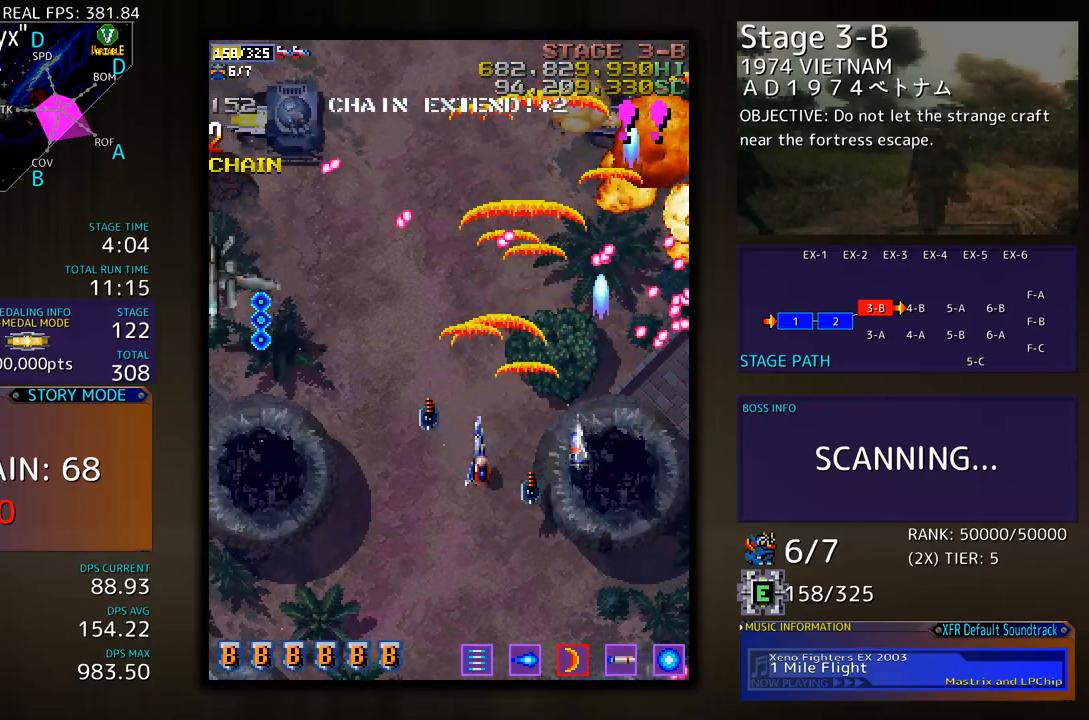
{"buttons": ["DPAD_UP", "DPAD_LEFT"], "events": [[384, "DPAD_LEFT", "up"], [401, "DPAD_DOWN", "up"], [401, "DPAD_RIGHT", "down"], [467, "DPAD_RIGHT", "up"], [484, "DPAD_UP", "down"], [501, "DPAD_LEFT", "down"]]}
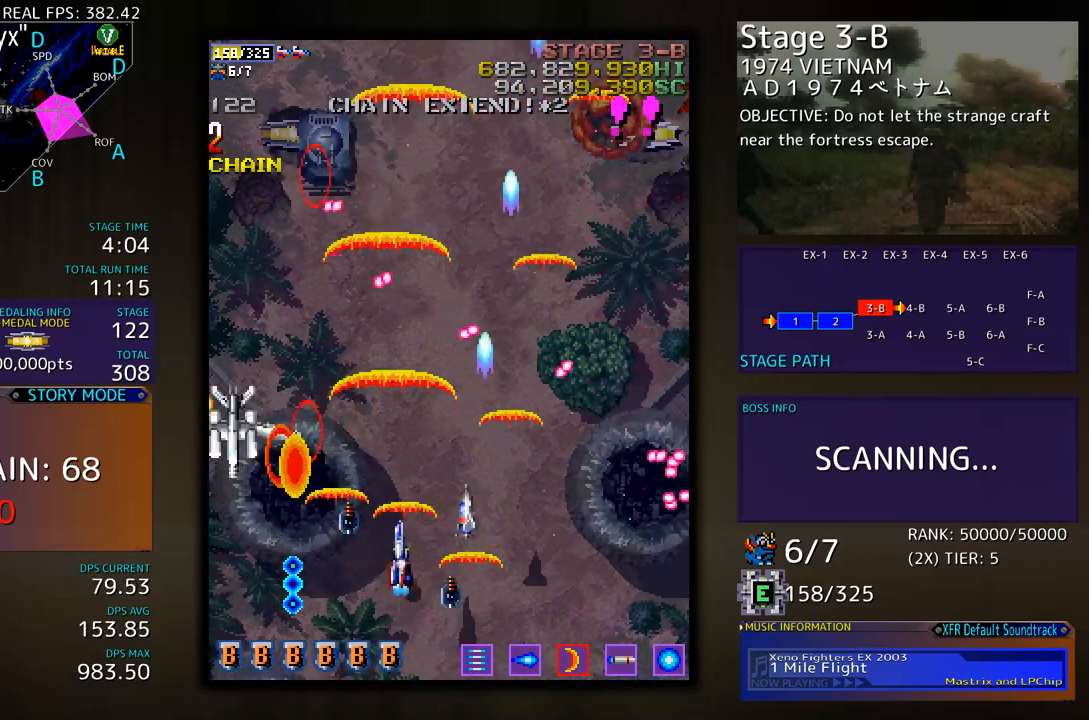
{"buttons": ["DPAD_DOWN", "DPAD_LEFT"], "events": [[17, "DPAD_UP", "up"], [167, "DPAD_DOWN", "down"]]}
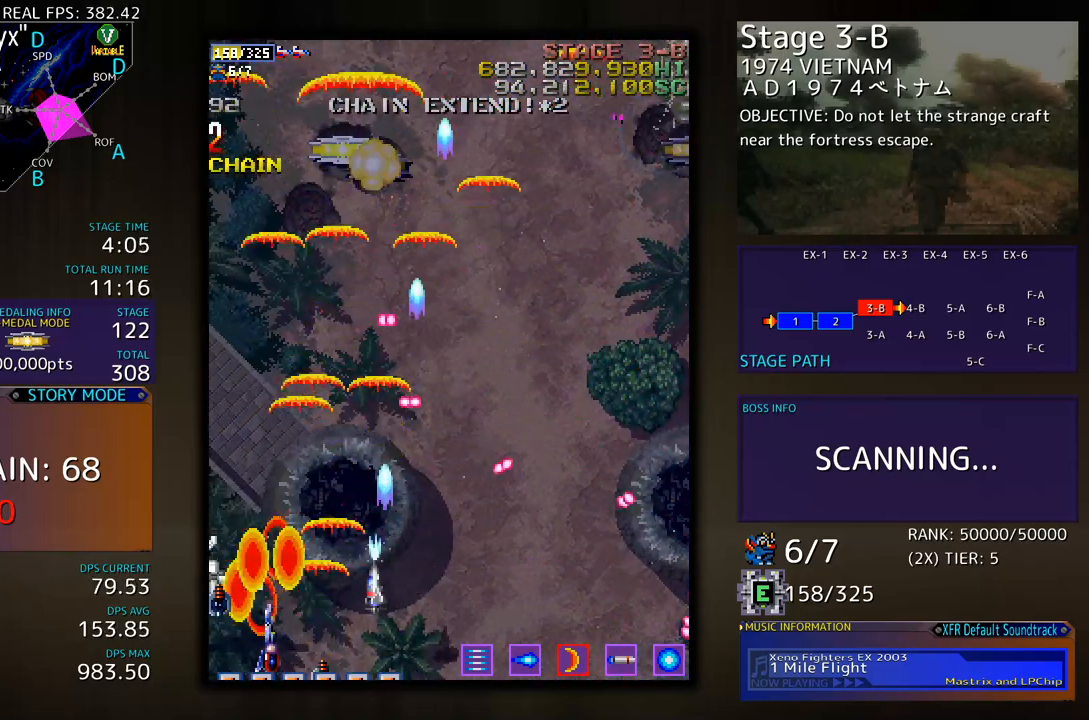
{"buttons": ["DPAD_UP", "DPAD_RIGHT"], "events": [[150, "DPAD_DOWN", "up"], [200, "DPAD_UP", "down"], [418, "DPAD_LEFT", "up"], [501, "DPAD_RIGHT", "down"]]}
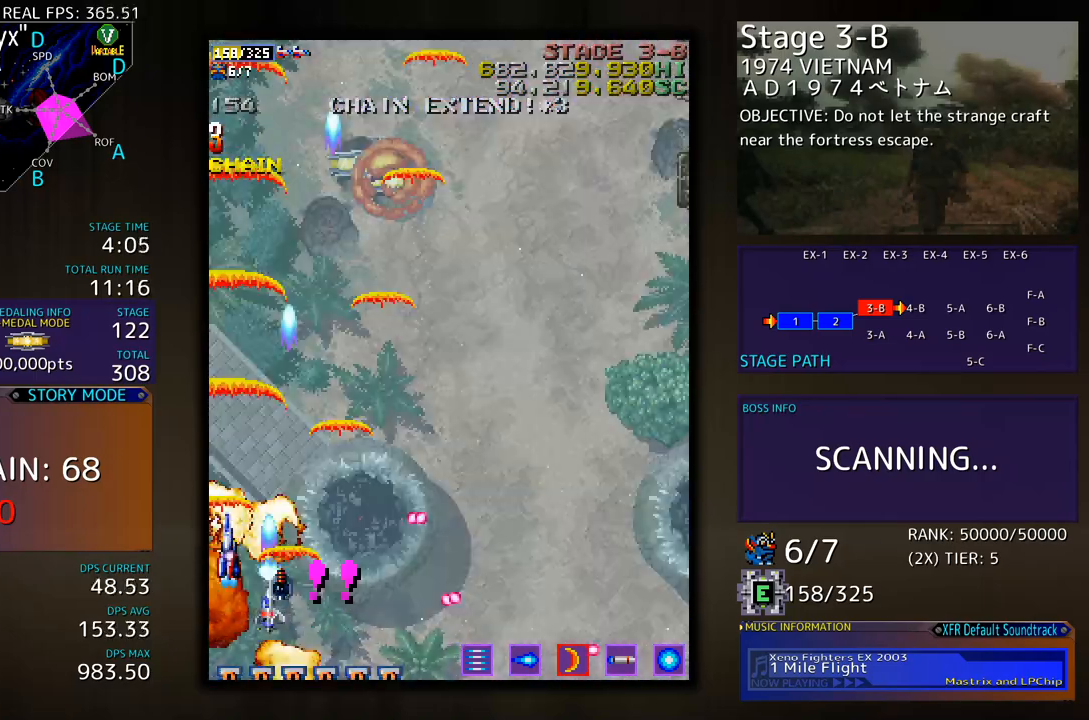
{"buttons": ["DPAD_RIGHT"], "events": [[501, "DPAD_UP", "up"]]}
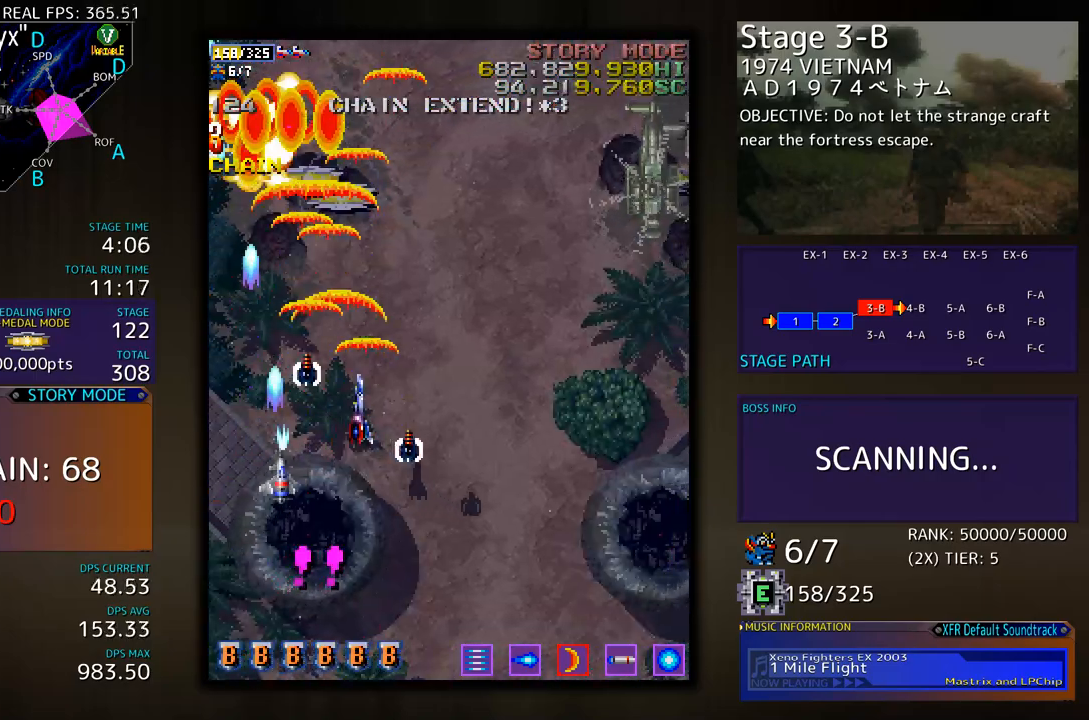
{"buttons": ["DPAD_RIGHT"], "events": [[50, "DPAD_DOWN", "down"], [284, "DPAD_DOWN", "up"]]}
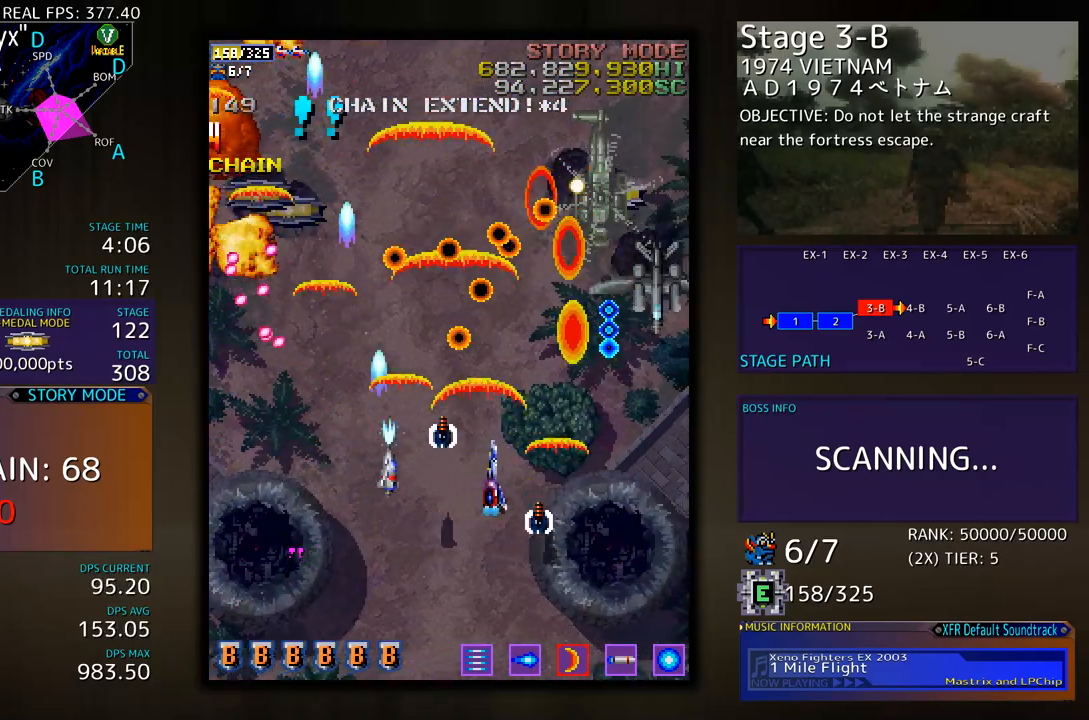
{"buttons": [], "events": [[284, "DPAD_UP", "down"], [318, "DPAD_RIGHT", "up"], [435, "DPAD_UP", "up"]]}
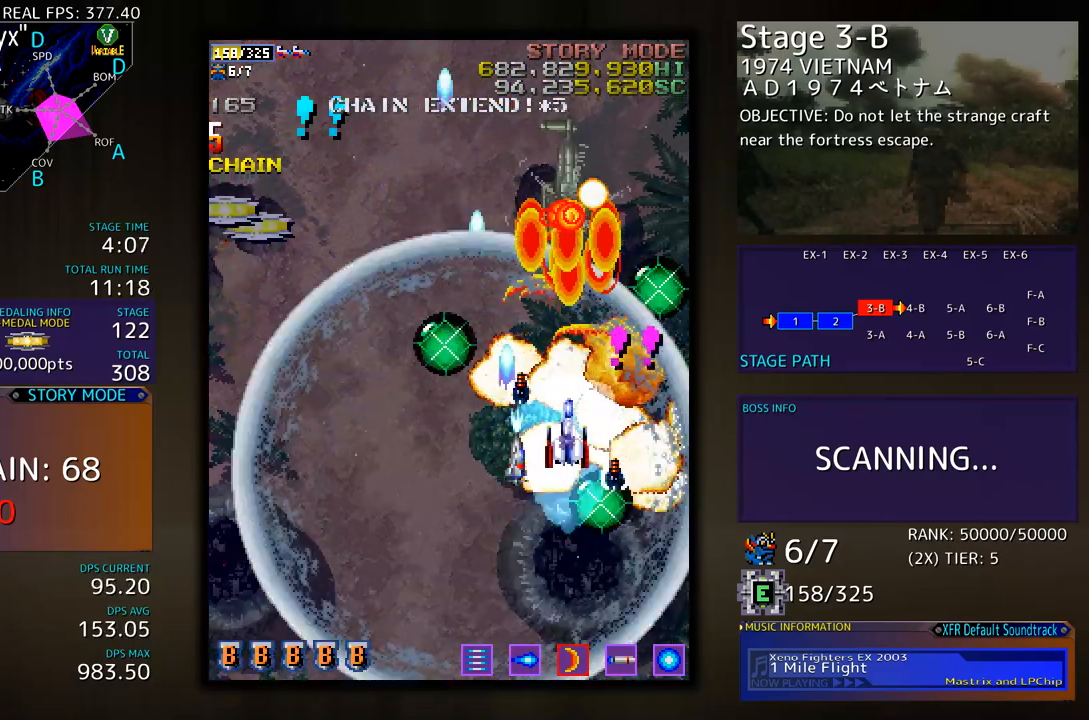
{"buttons": ["DPAD_LEFT"], "events": [[484, "DPAD_LEFT", "down"]]}
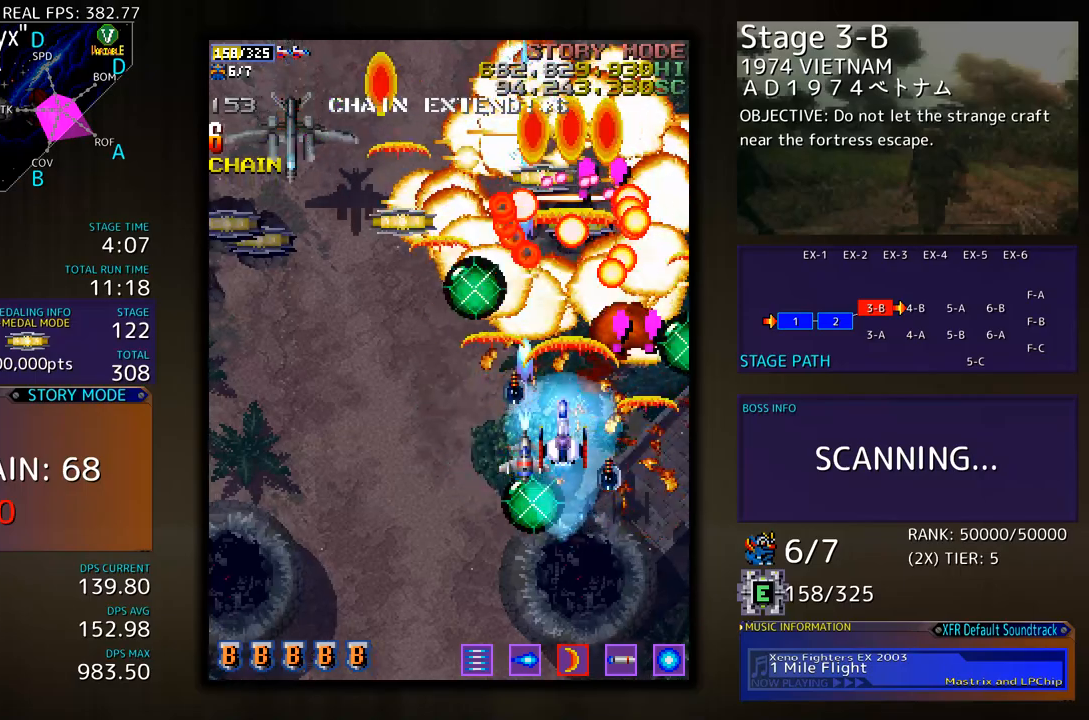
{"buttons": [], "events": [[50, "DPAD_LEFT", "up"], [234, "DPAD_DOWN", "down"], [301, "DPAD_DOWN", "up"], [401, "DPAD_DOWN", "down"], [451, "DPAD_DOWN", "up"]]}
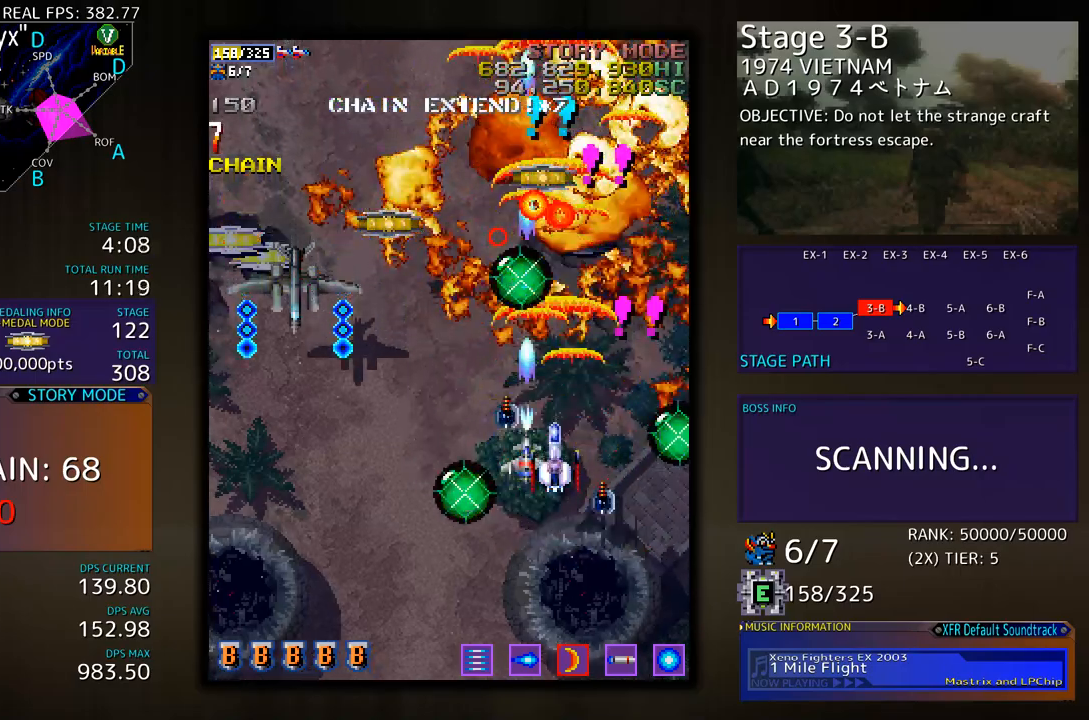
{"buttons": [], "events": [[67, "DPAD_DOWN", "down"], [117, "DPAD_DOWN", "up"], [200, "DPAD_DOWN", "down"], [217, "DPAD_LEFT", "down"], [251, "DPAD_DOWN", "up"], [267, "DPAD_LEFT", "up"], [351, "DPAD_DOWN", "down"], [351, "DPAD_LEFT", "down"], [434, "DPAD_DOWN", "up"], [451, "DPAD_LEFT", "up"]]}
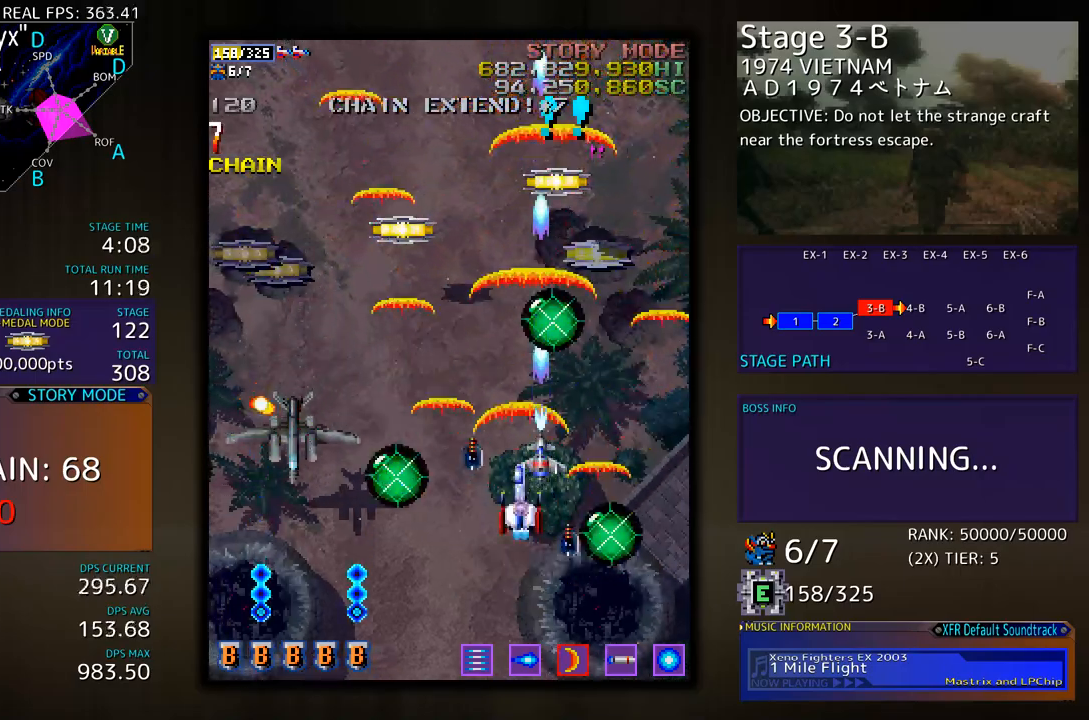
{"buttons": [], "events": [[384, "DPAD_RIGHT", "down"], [401, "DPAD_RIGHT", "up"]]}
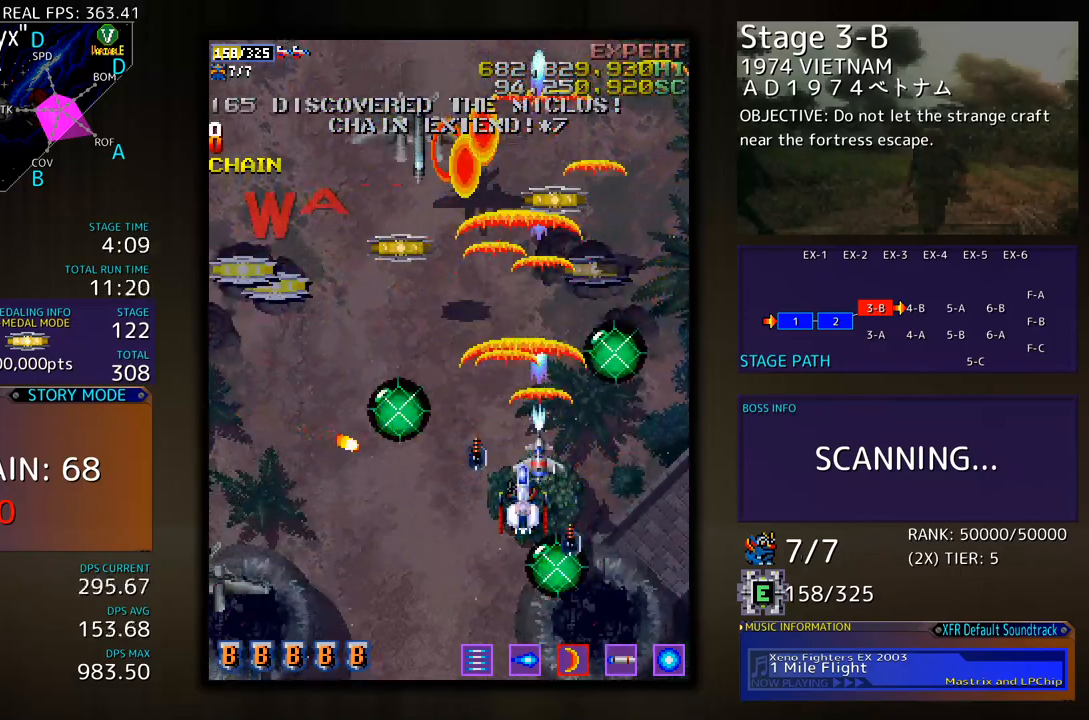
{"buttons": [], "events": [[84, "DPAD_DOWN", "down"], [84, "DPAD_RIGHT", "down"], [134, "DPAD_RIGHT", "up"], [485, "DPAD_DOWN", "up"], [485, "DPAD_LEFT", "down"], [501, "DPAD_LEFT", "up"]]}
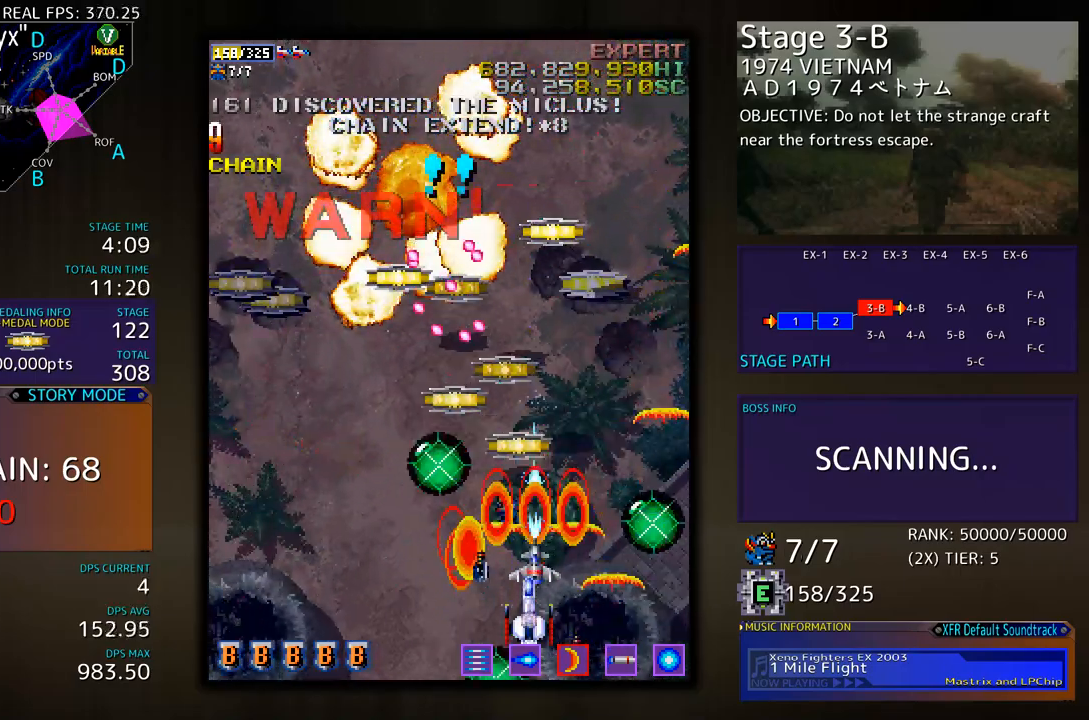
{"buttons": ["DPAD_DOWN", "DPAD_LEFT"], "events": [[284, "DPAD_LEFT", "down"], [301, "DPAD_DOWN", "down"]]}